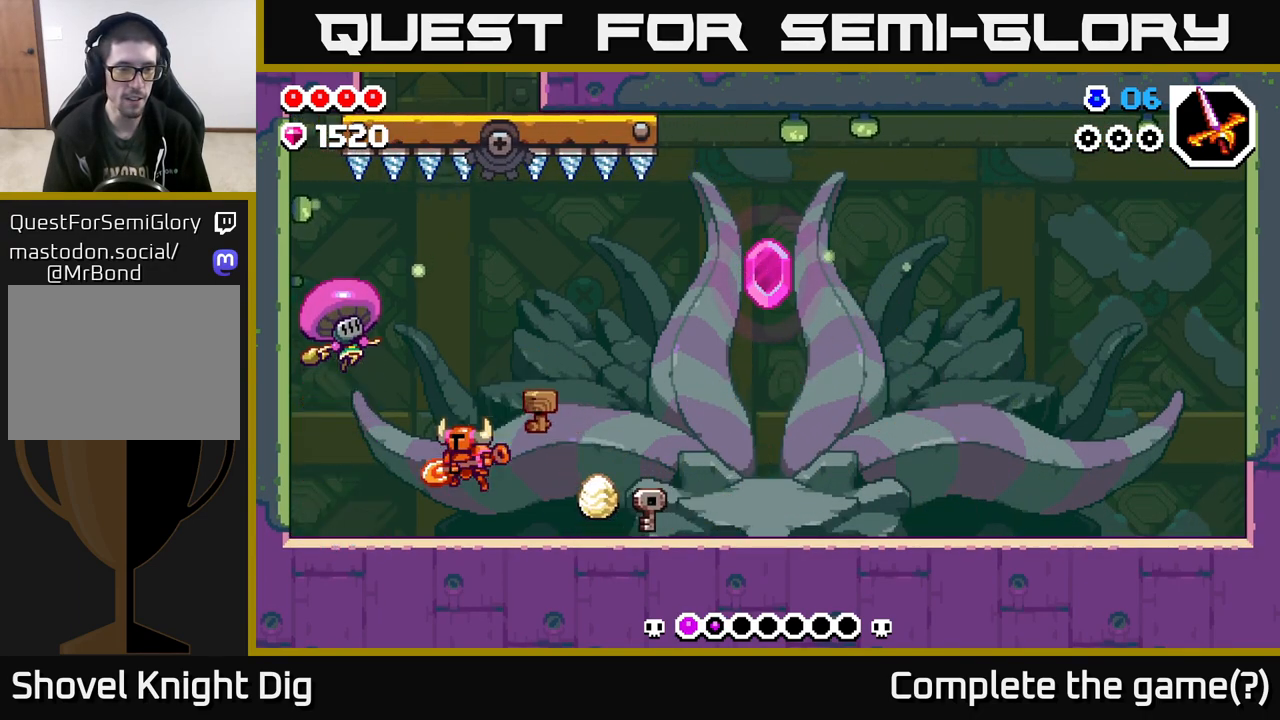
Gameplay with a controller (Xbox layout); each line is a JSON object with the inputs held at the frame after it. "events" lists button and stick changes between this image and that frame as [ms after this image, input, new state], when the widget could be followed in between.
{"buttons": ["X"], "left_stick": "center", "right_stick": "center", "events": [[50, "left_stick", "center"], [167, "A", "down"], [200, "X", "down"], [267, "A", "up"], [283, "X", "up"], [500, "X", "down"]]}
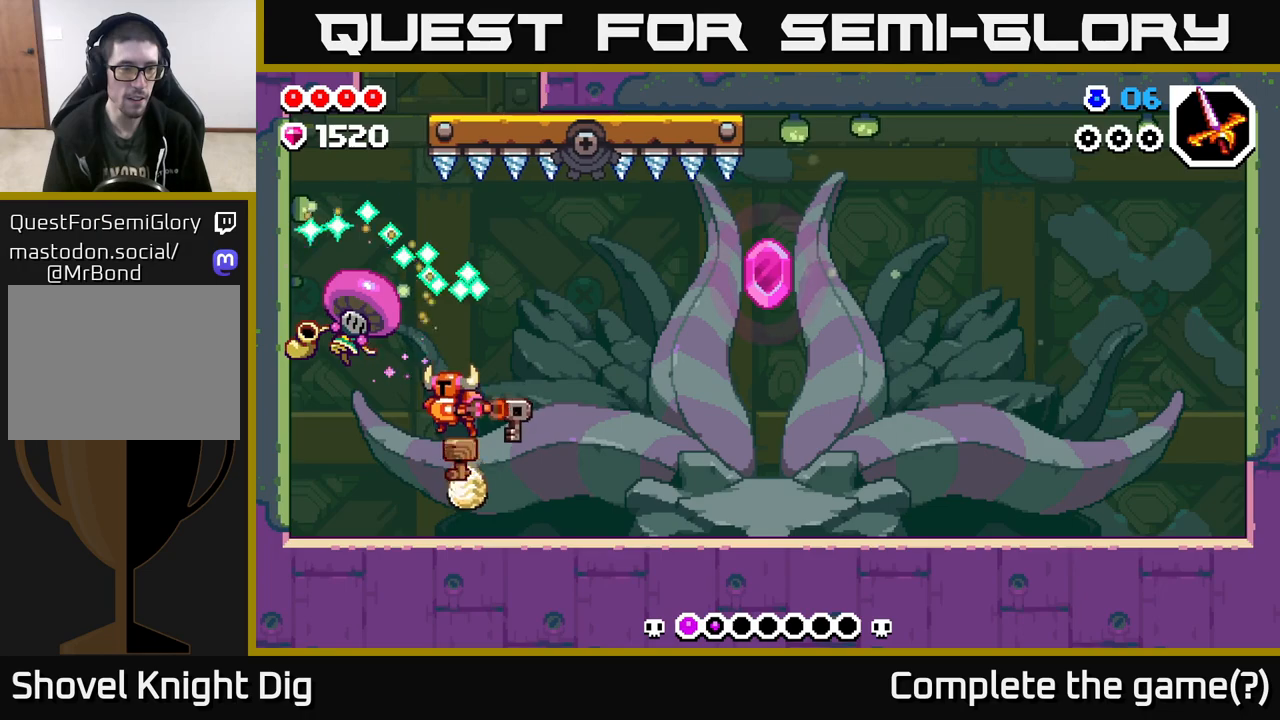
{"buttons": ["A", "X"], "left_stick": "center", "right_stick": "center", "events": [[133, "X", "up"], [333, "A", "down"], [417, "X", "down"]]}
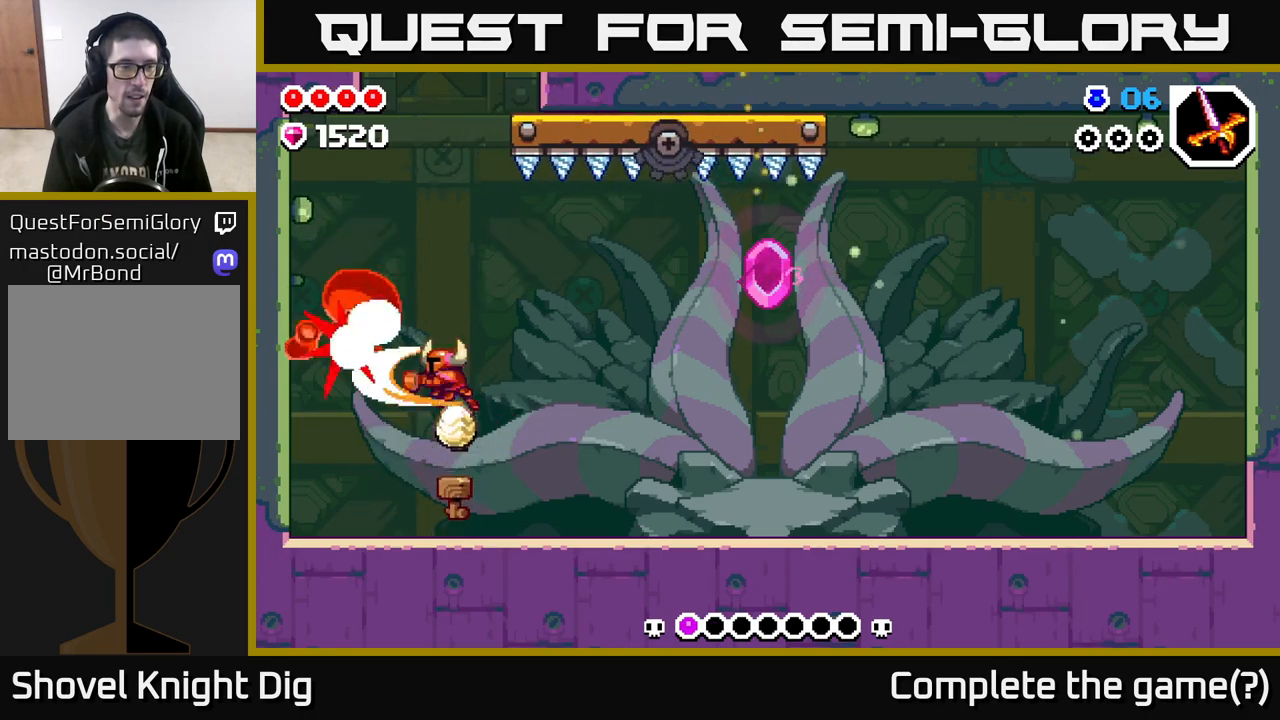
{"buttons": ["X"], "left_stick": "center", "right_stick": "center", "events": [[67, "X", "up"], [167, "X", "down"], [167, "left_stick", "left"], [317, "X", "up"], [417, "A", "up"], [450, "X", "down"], [467, "left_stick", "center"]]}
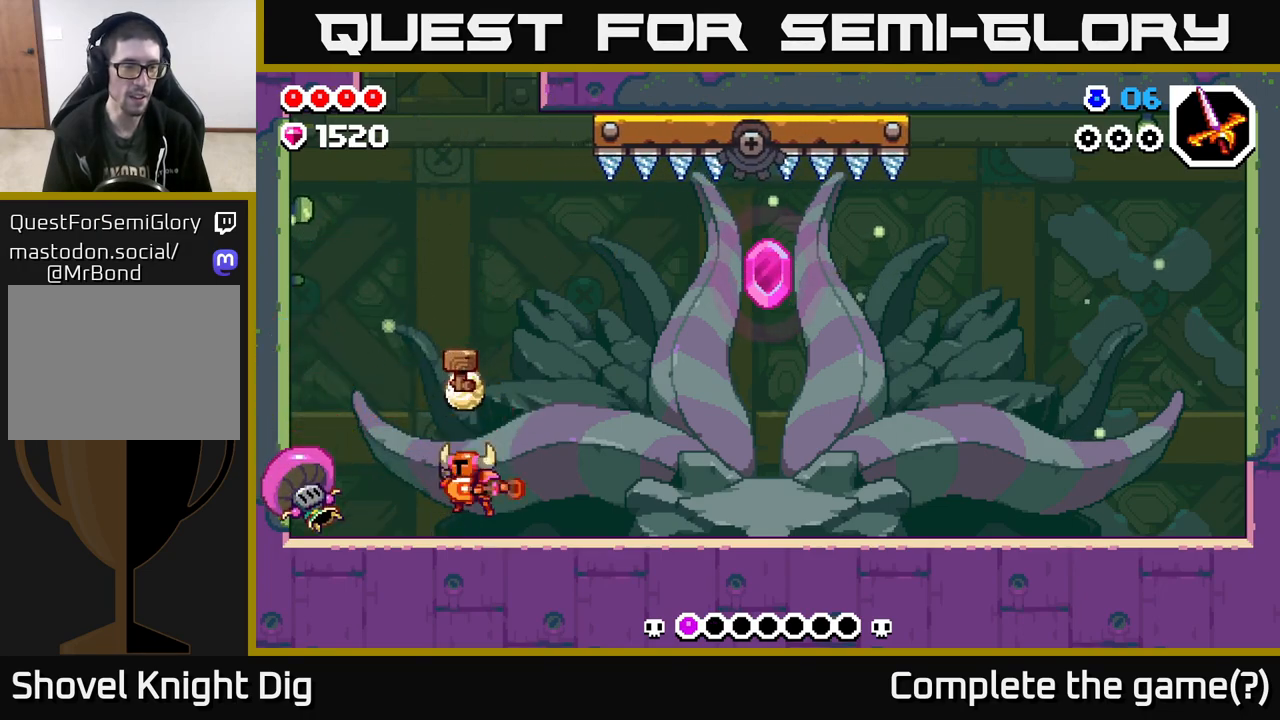
{"buttons": [], "left_stick": "right", "right_stick": "center", "events": [[50, "X", "up"], [283, "left_stick", "right"]]}
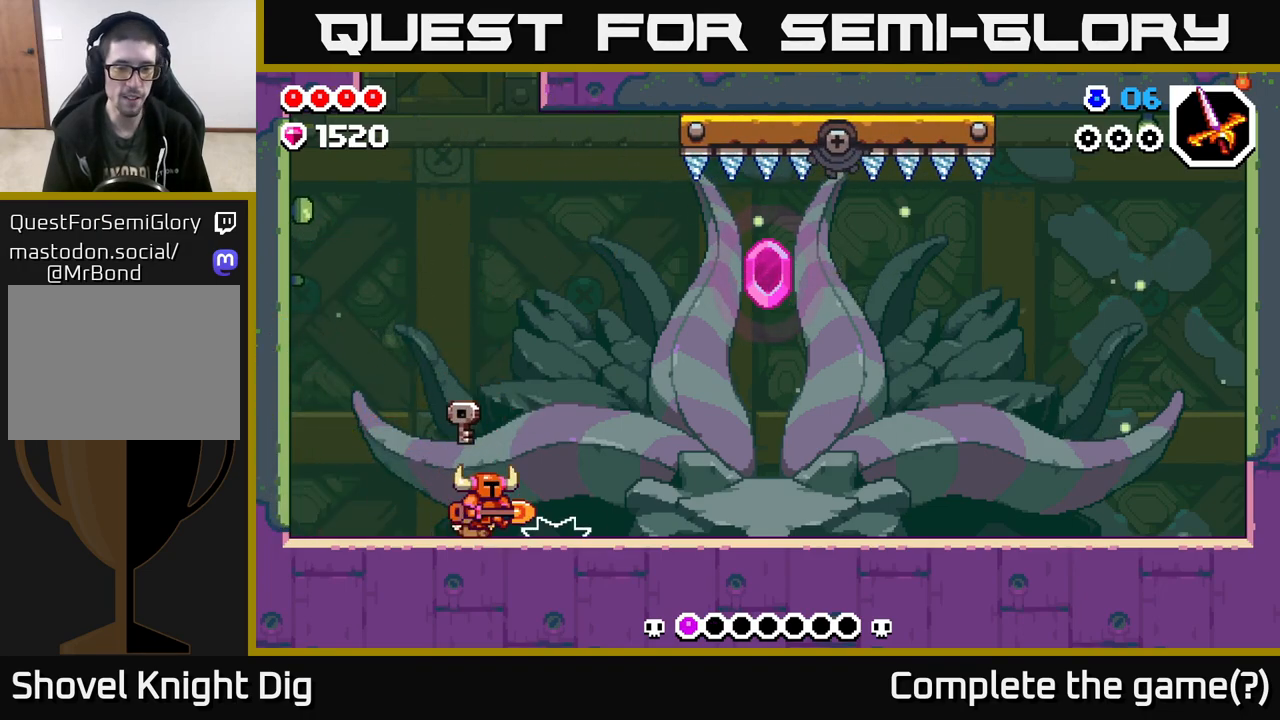
{"buttons": [], "left_stick": "right", "right_stick": "center", "events": [[200, "A", "down"], [367, "A", "up"]]}
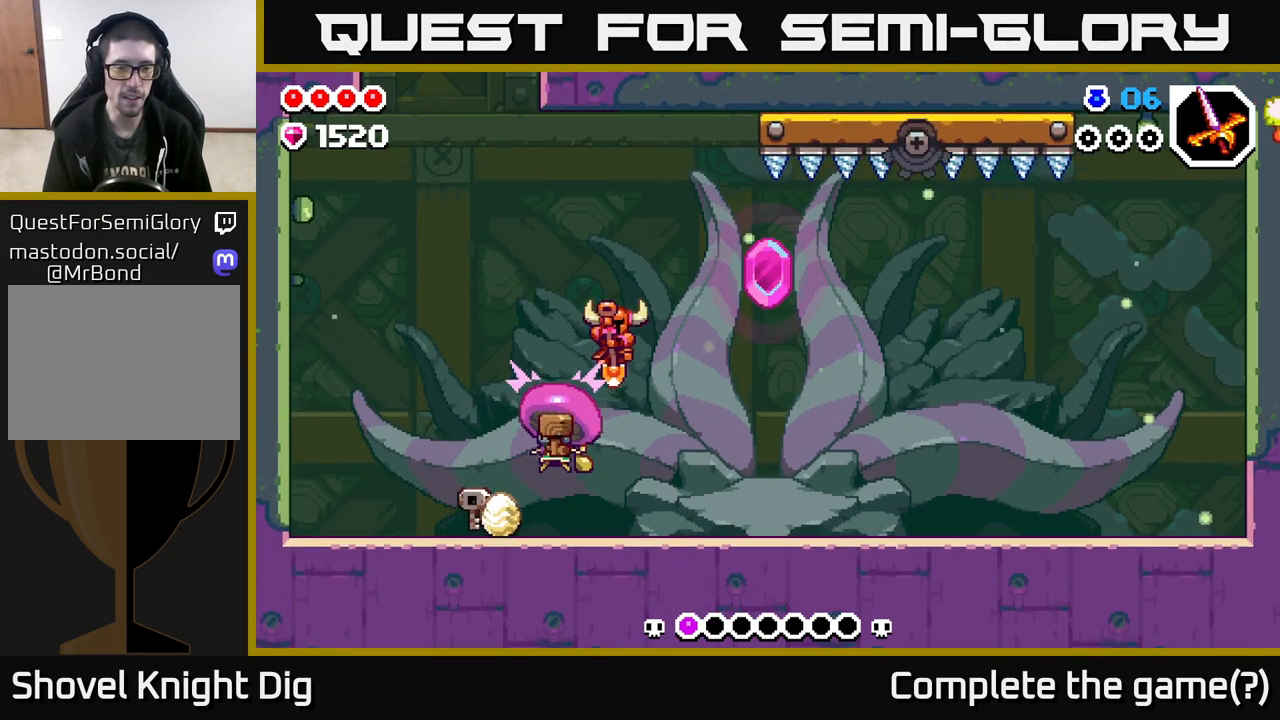
{"buttons": [], "left_stick": "center", "right_stick": "center", "events": [[167, "X", "down"], [167, "left_stick", "up-left"], [250, "X", "up"], [300, "left_stick", "center"]]}
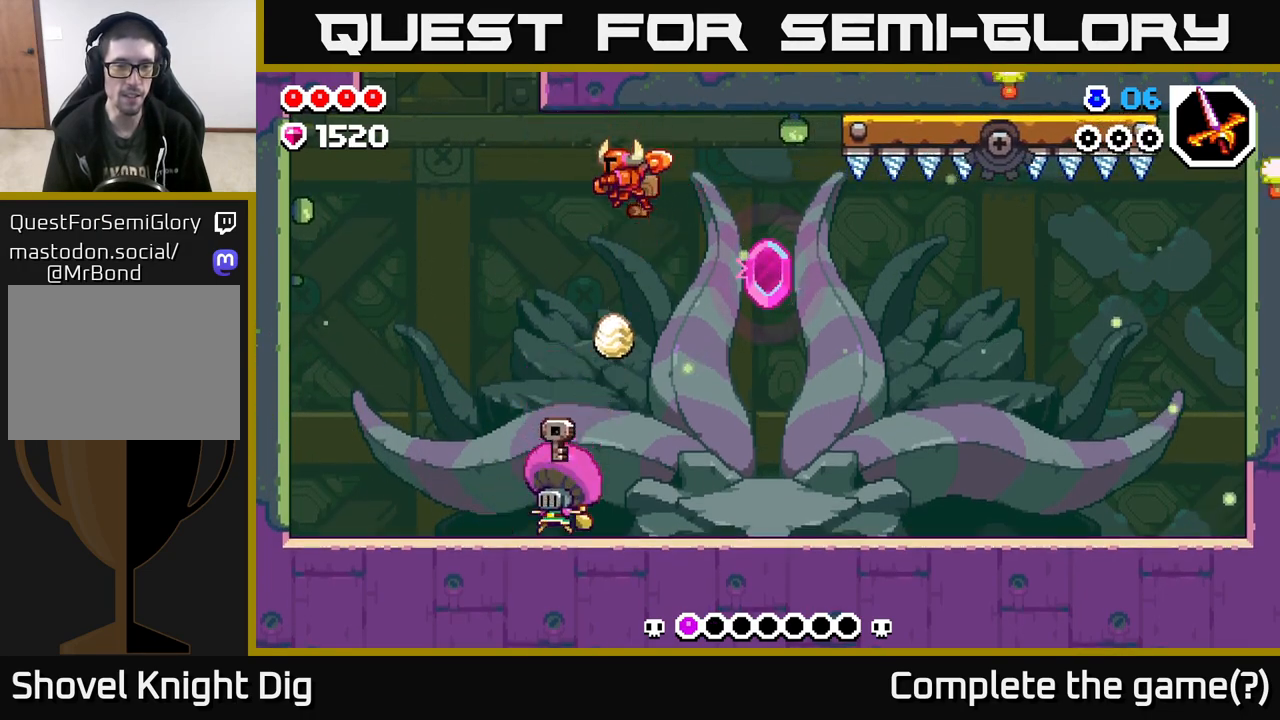
{"buttons": [], "left_stick": "center", "right_stick": "center", "events": [[17, "left_stick", "right"], [217, "left_stick", "left"], [267, "X", "down"], [350, "X", "up"], [350, "left_stick", "center"]]}
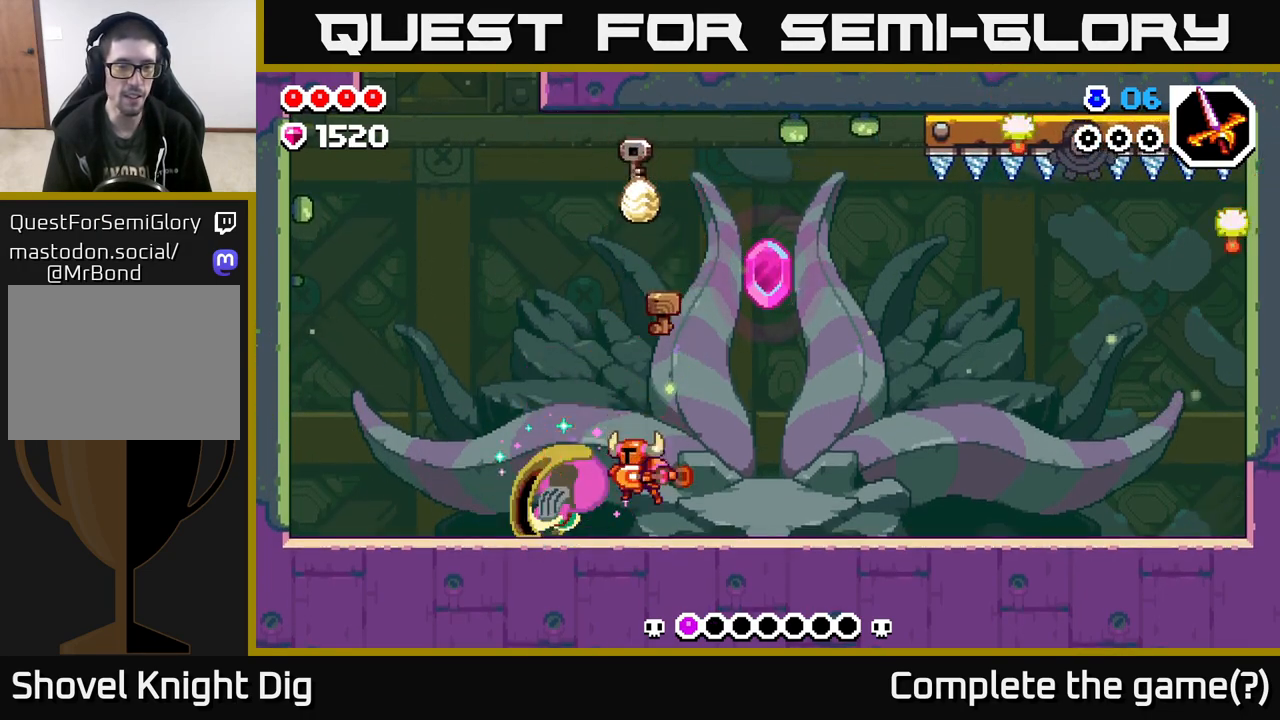
{"buttons": ["X"], "left_stick": "center", "right_stick": "center", "events": [[33, "X", "down"], [117, "X", "up"], [417, "X", "down"]]}
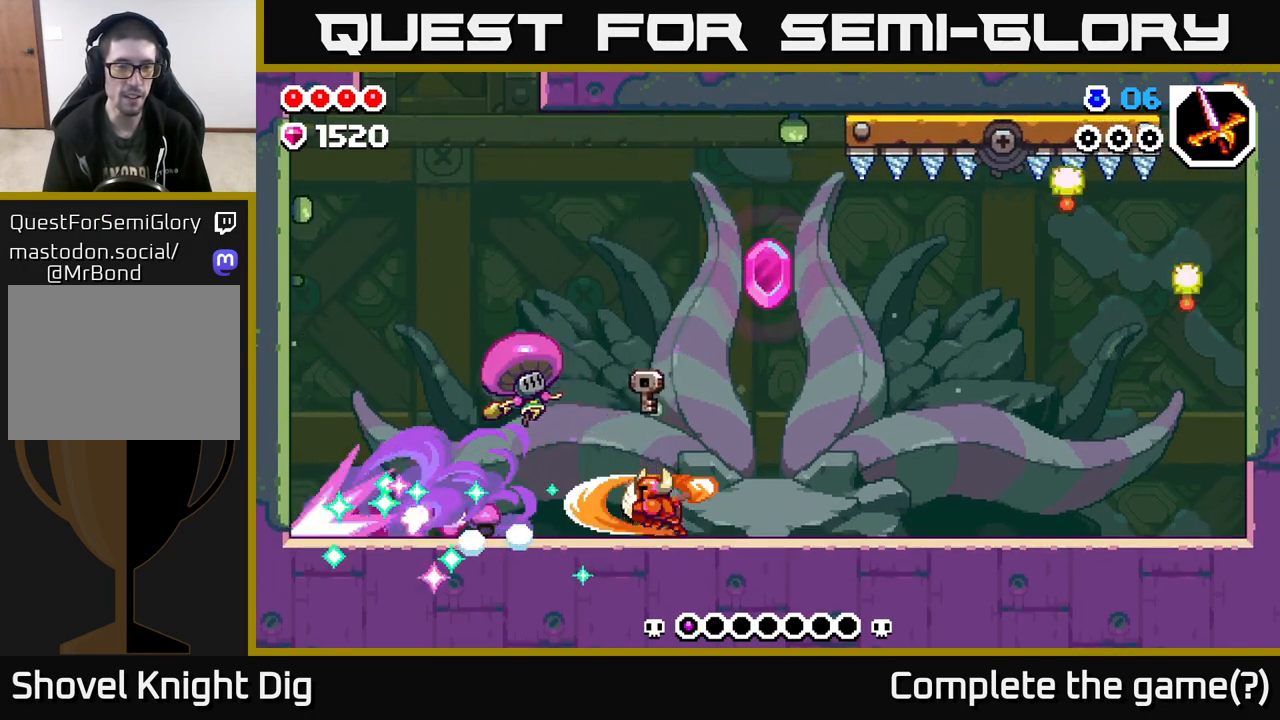
{"buttons": ["A"], "left_stick": "right", "right_stick": "center", "events": [[33, "X", "up"], [83, "left_stick", "left"], [267, "left_stick", "center"], [317, "left_stick", "right"], [350, "A", "down"], [383, "X", "down"], [500, "X", "up"]]}
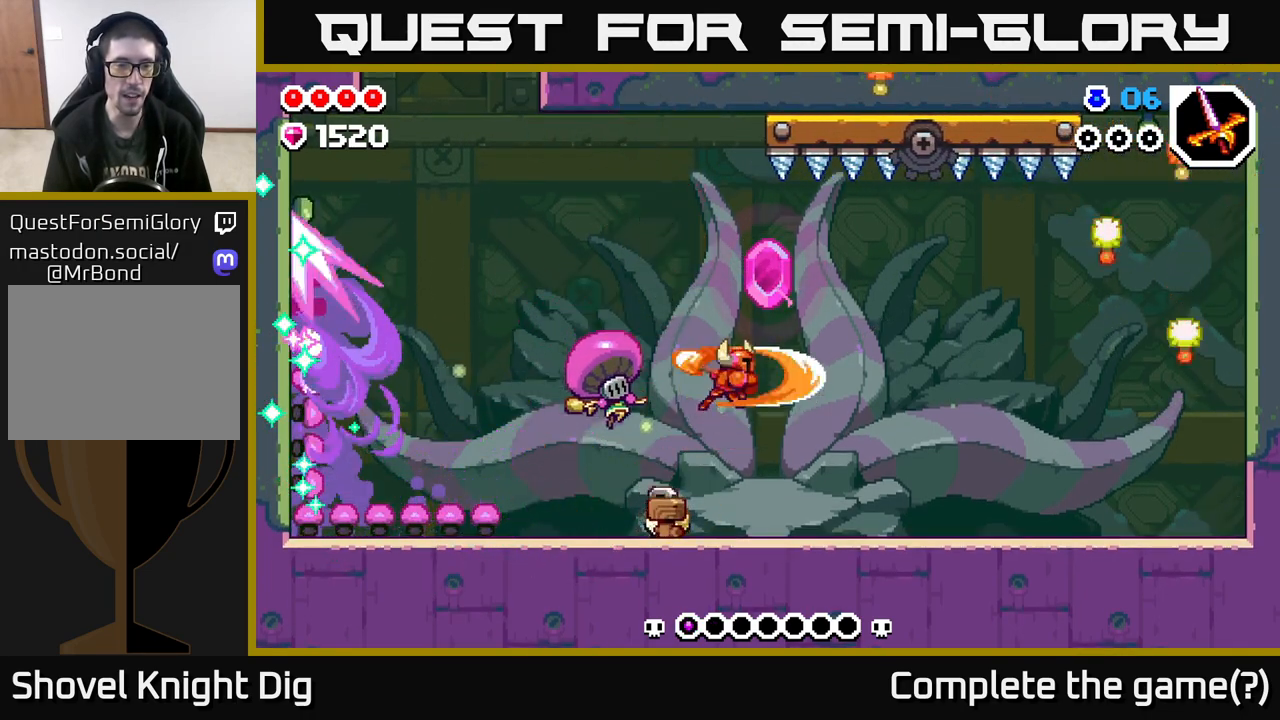
{"buttons": [], "left_stick": "right", "right_stick": "center", "events": [[33, "A", "up"]]}
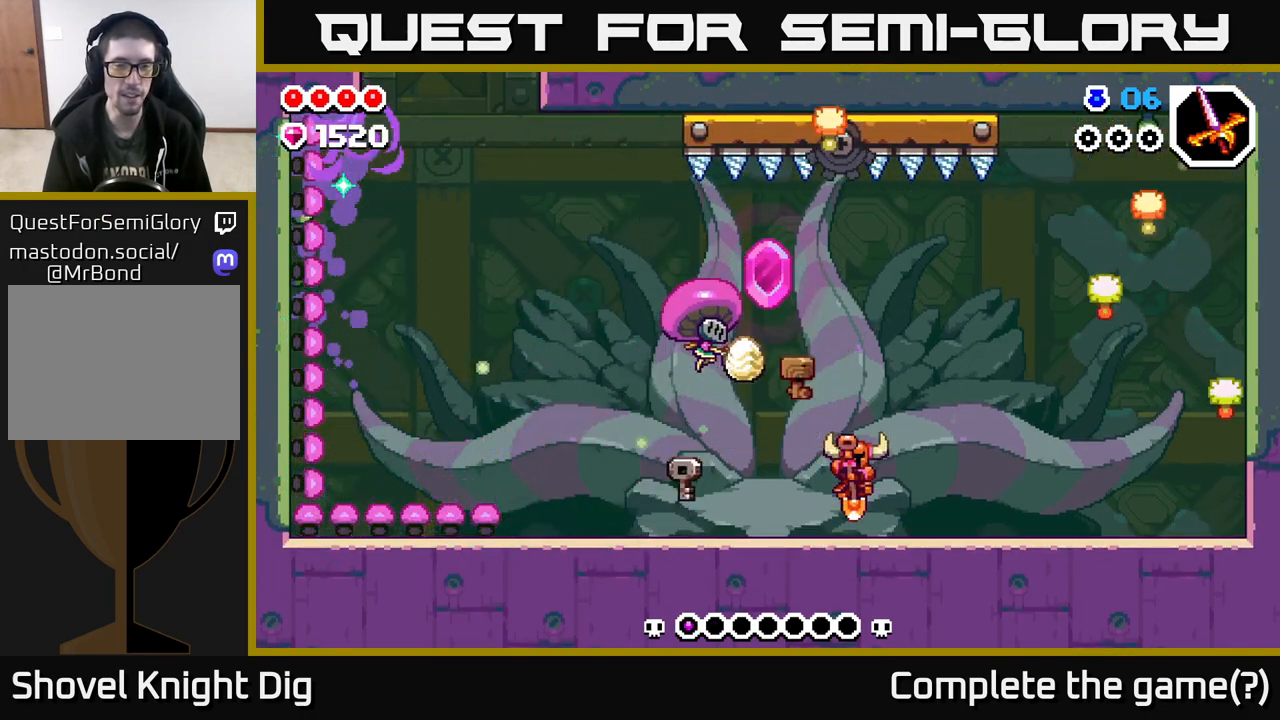
{"buttons": [], "left_stick": "right", "right_stick": "center", "events": [[167, "A", "down"], [200, "A", "up"], [200, "X", "down"], [217, "left_stick", "left"], [267, "X", "up"], [350, "left_stick", "right"]]}
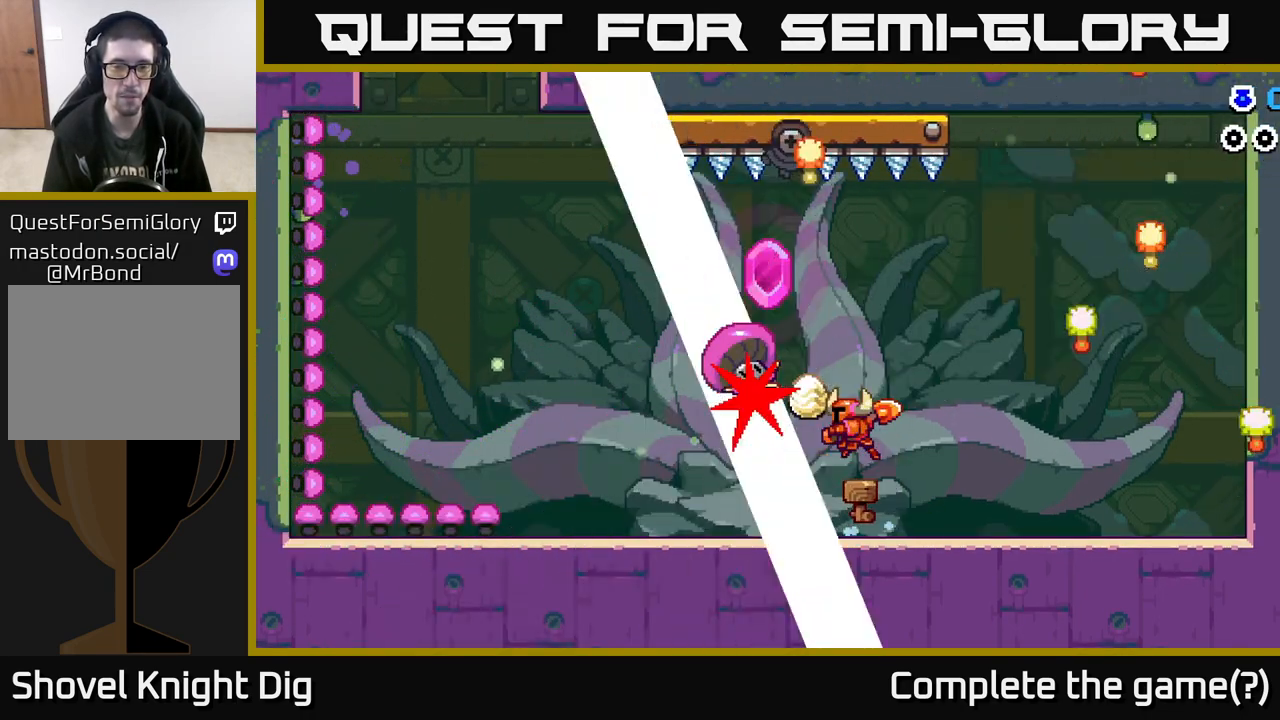
{"buttons": [], "left_stick": "center", "right_stick": "center", "events": [[217, "left_stick", "center"]]}
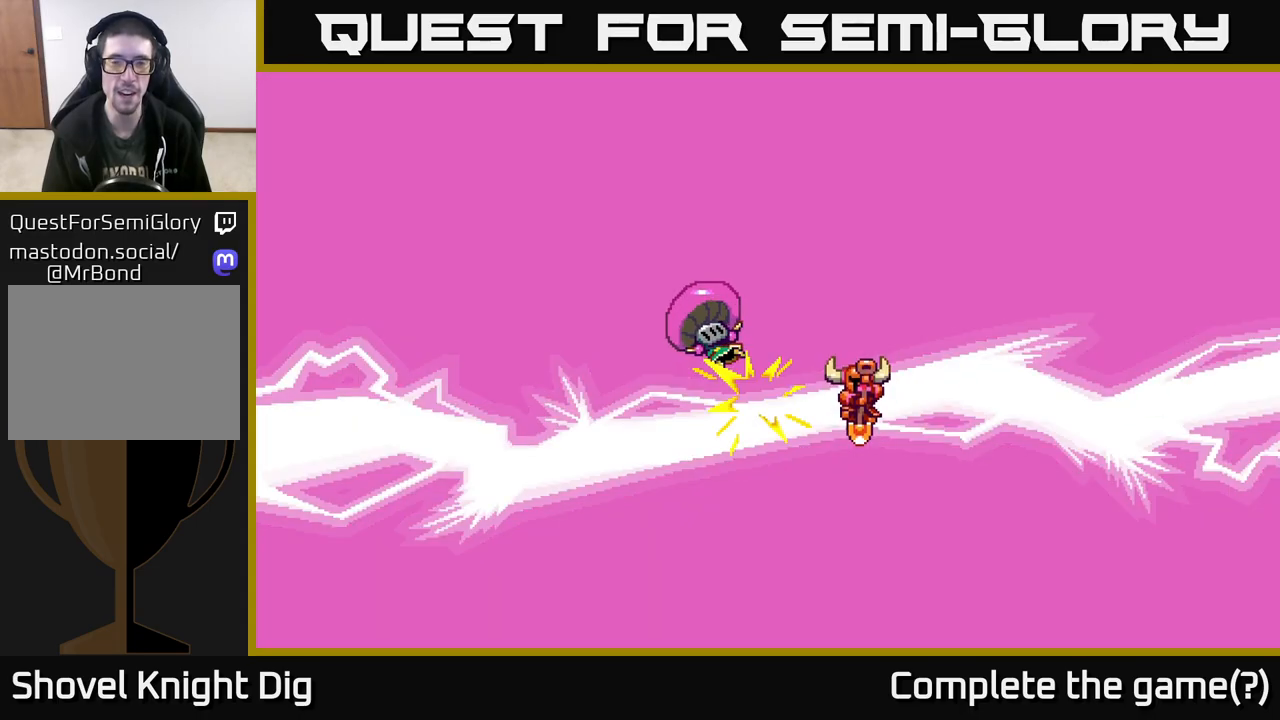
{"buttons": [], "left_stick": "center", "right_stick": "center", "events": []}
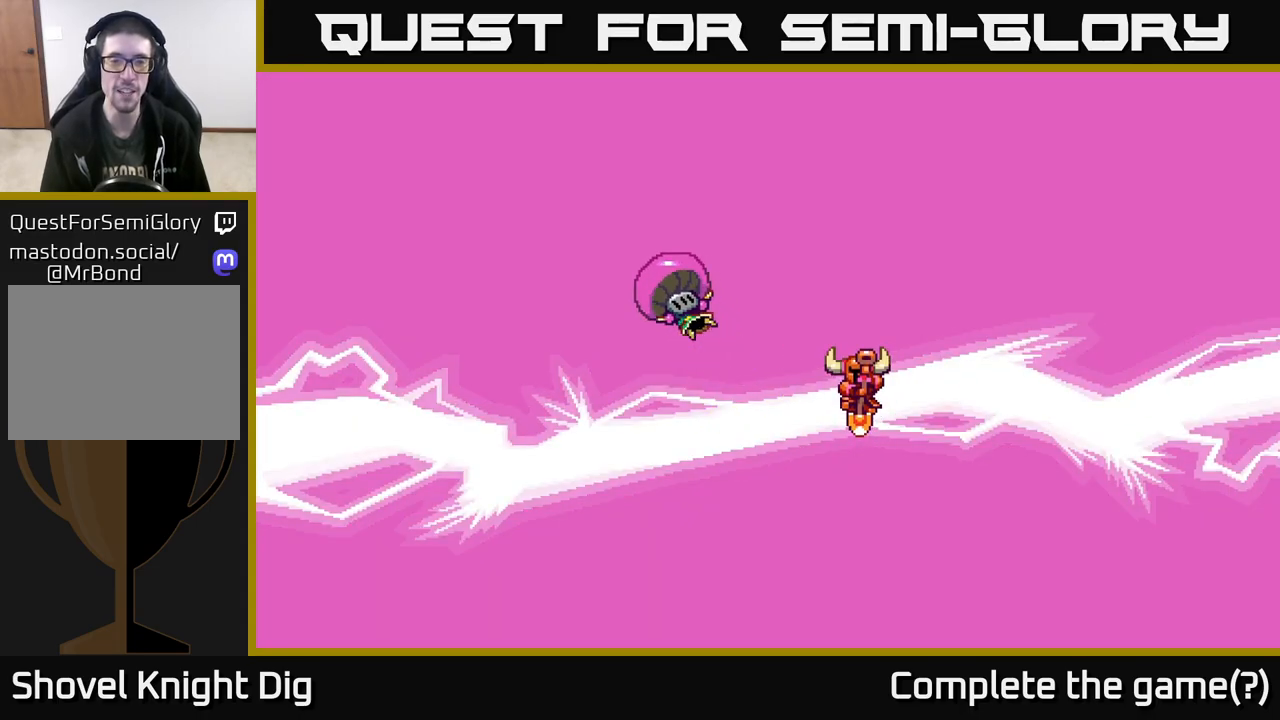
{"buttons": [], "left_stick": "center", "right_stick": "center", "events": []}
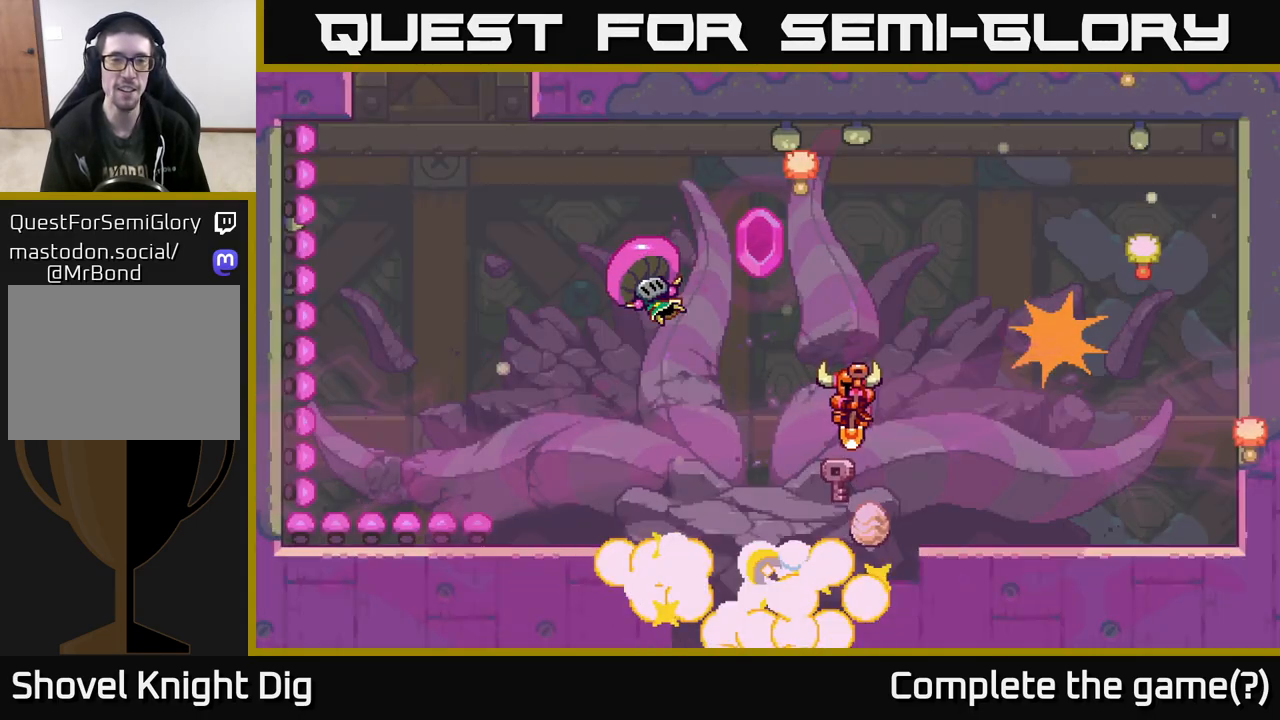
{"buttons": [], "left_stick": "left", "right_stick": "center", "events": [[267, "left_stick", "left"]]}
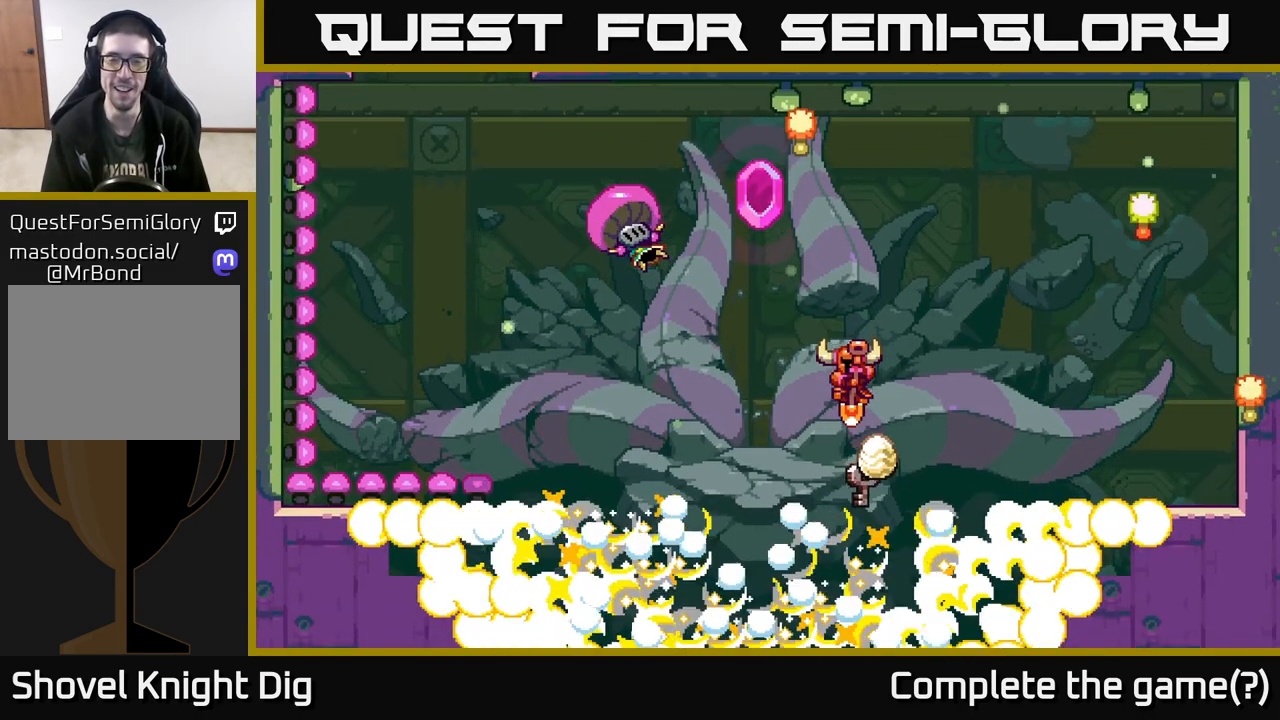
{"buttons": [], "left_stick": "center", "right_stick": "center", "events": [[433, "left_stick", "center"]]}
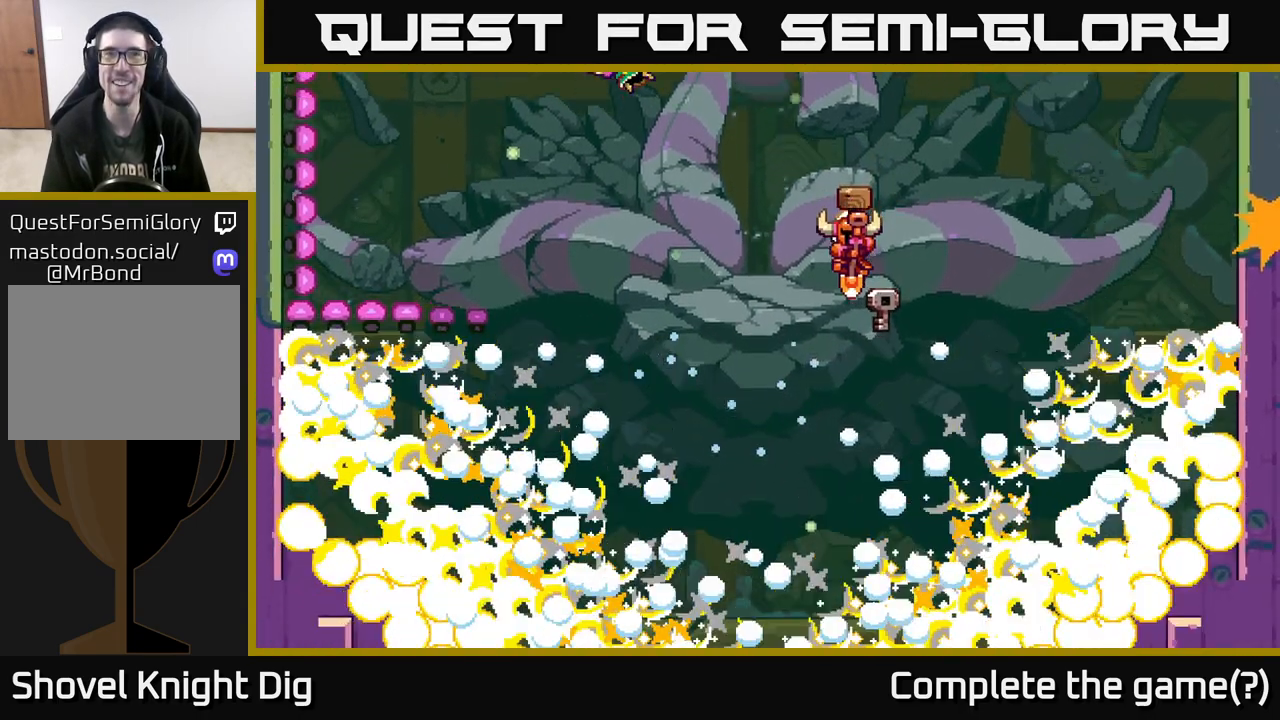
{"buttons": [], "left_stick": "center", "right_stick": "center", "events": []}
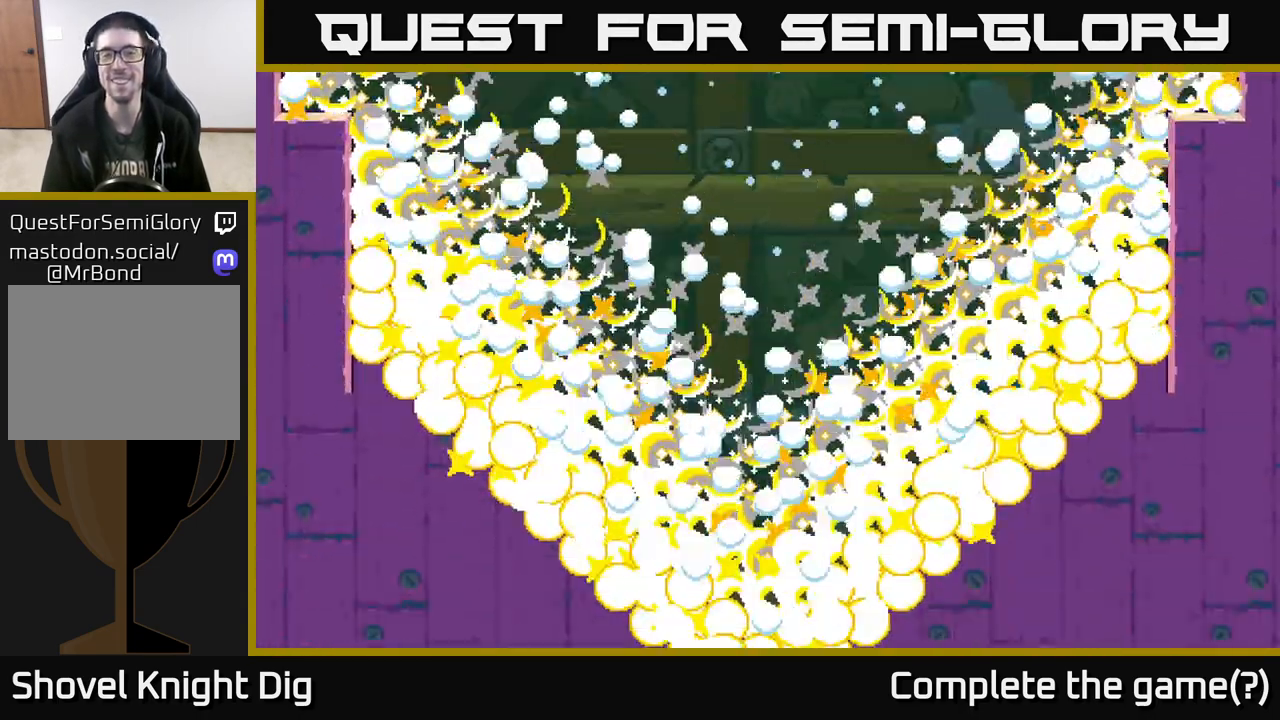
{"buttons": [], "left_stick": "center", "right_stick": "center", "events": []}
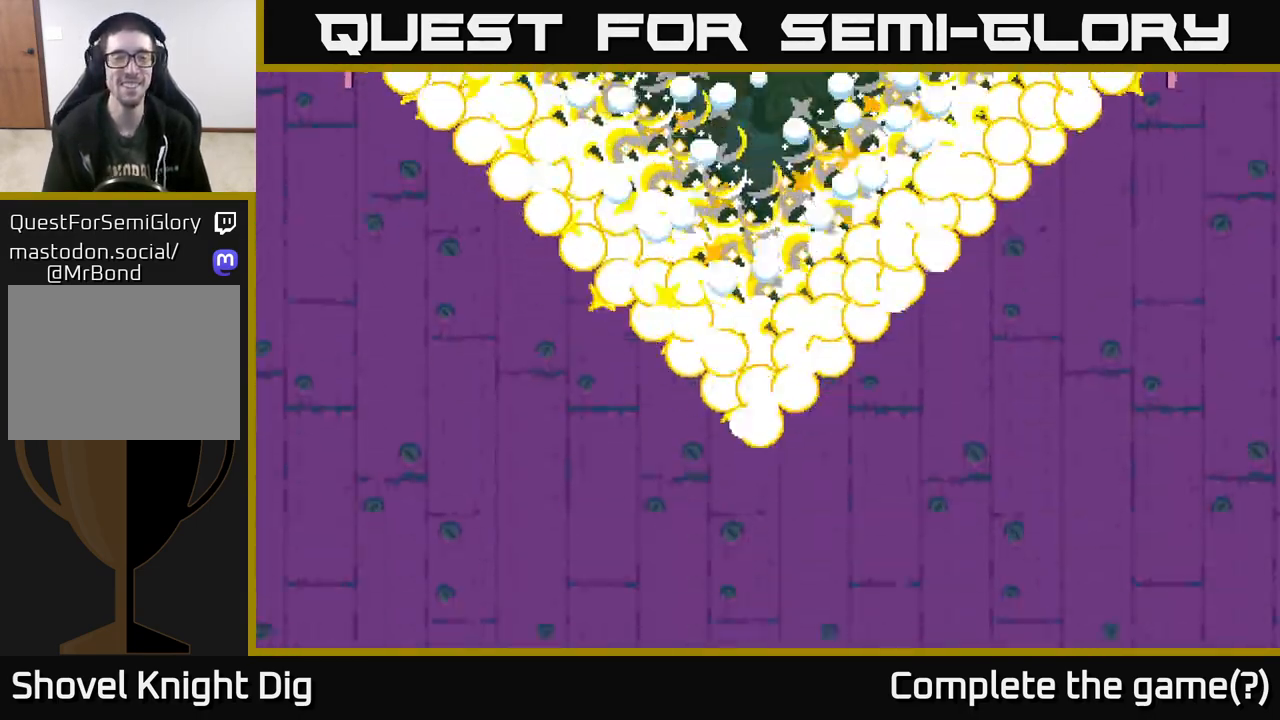
{"buttons": [], "left_stick": "center", "right_stick": "center", "events": []}
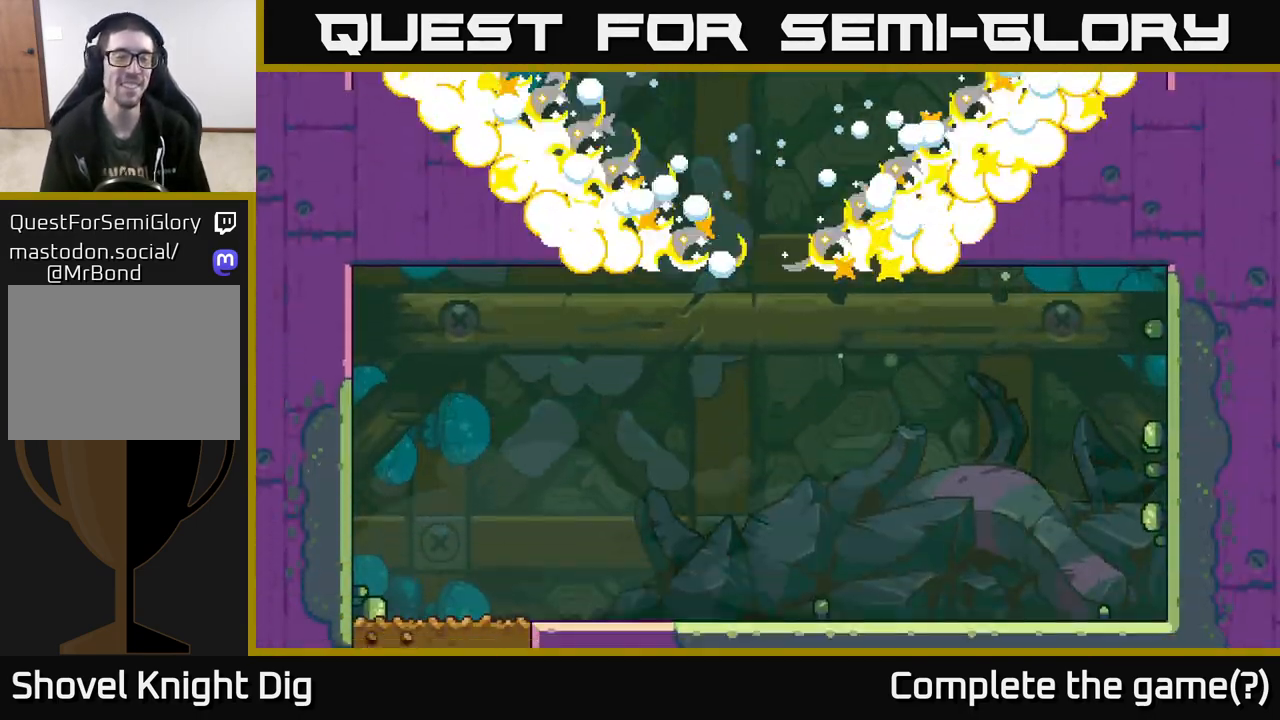
{"buttons": [], "left_stick": "center", "right_stick": "center", "events": []}
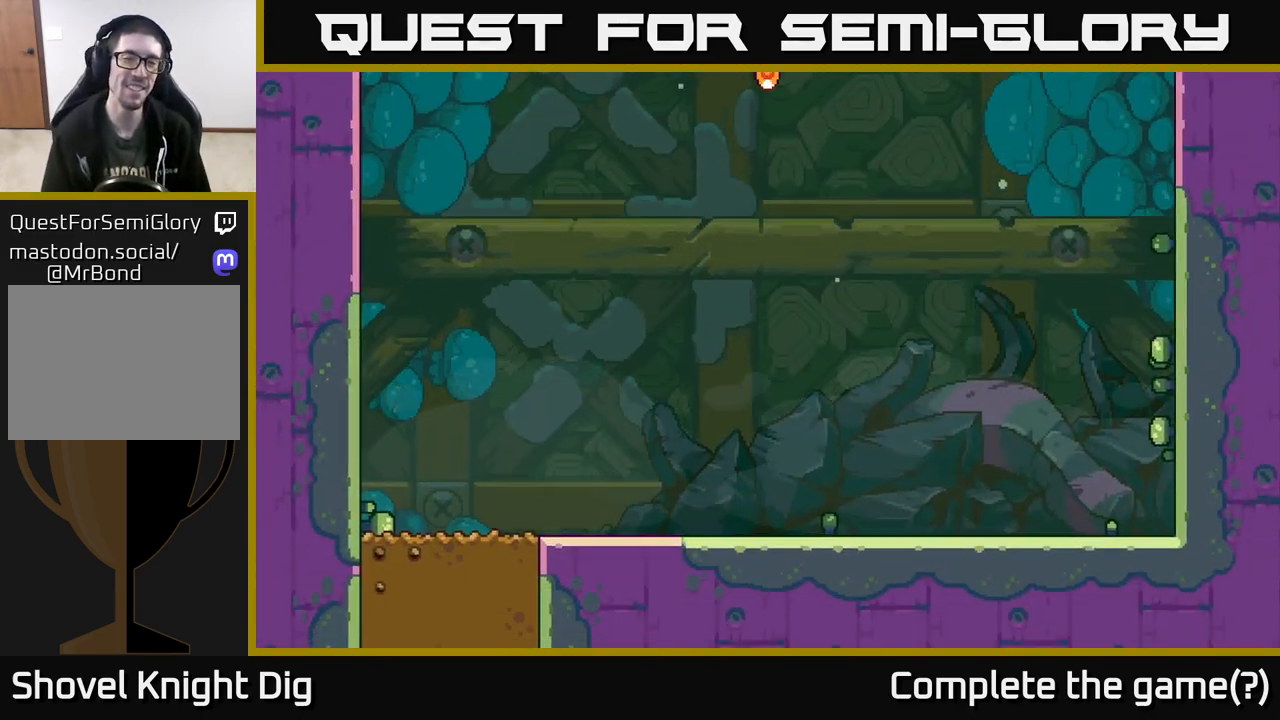
{"buttons": [], "left_stick": "right", "right_stick": "center", "events": [[300, "left_stick", "right"]]}
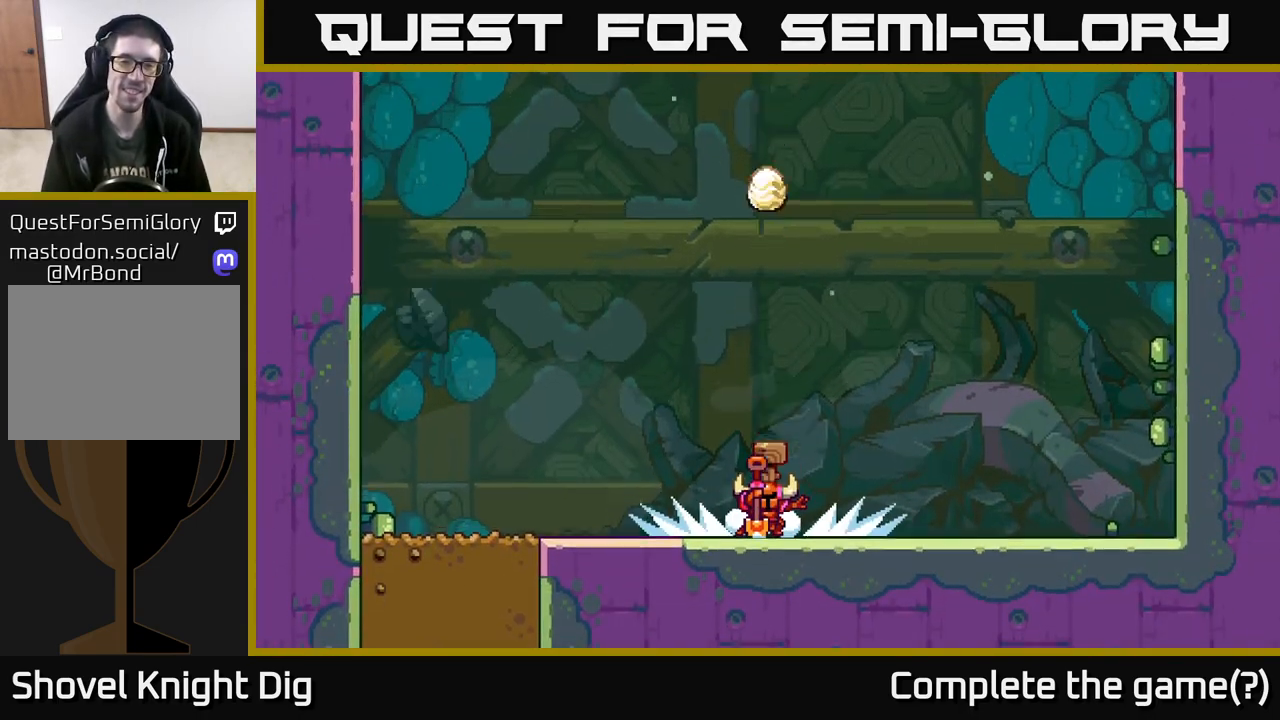
{"buttons": [], "left_stick": "center", "right_stick": "center", "events": [[67, "left_stick", "center"]]}
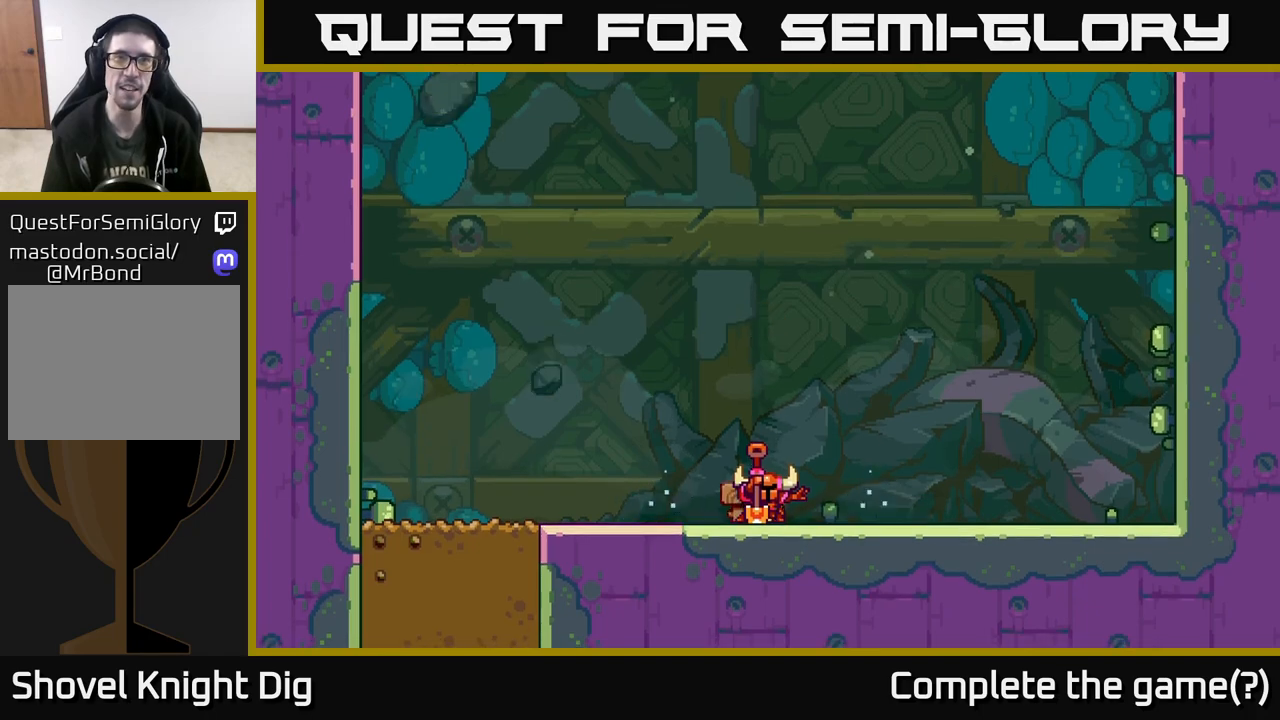
{"buttons": ["A"], "left_stick": "center", "right_stick": "center", "events": [[50, "A", "down"], [100, "A", "up"], [183, "A", "down"], [267, "A", "up"], [333, "A", "down"], [433, "A", "up"], [500, "A", "down"]]}
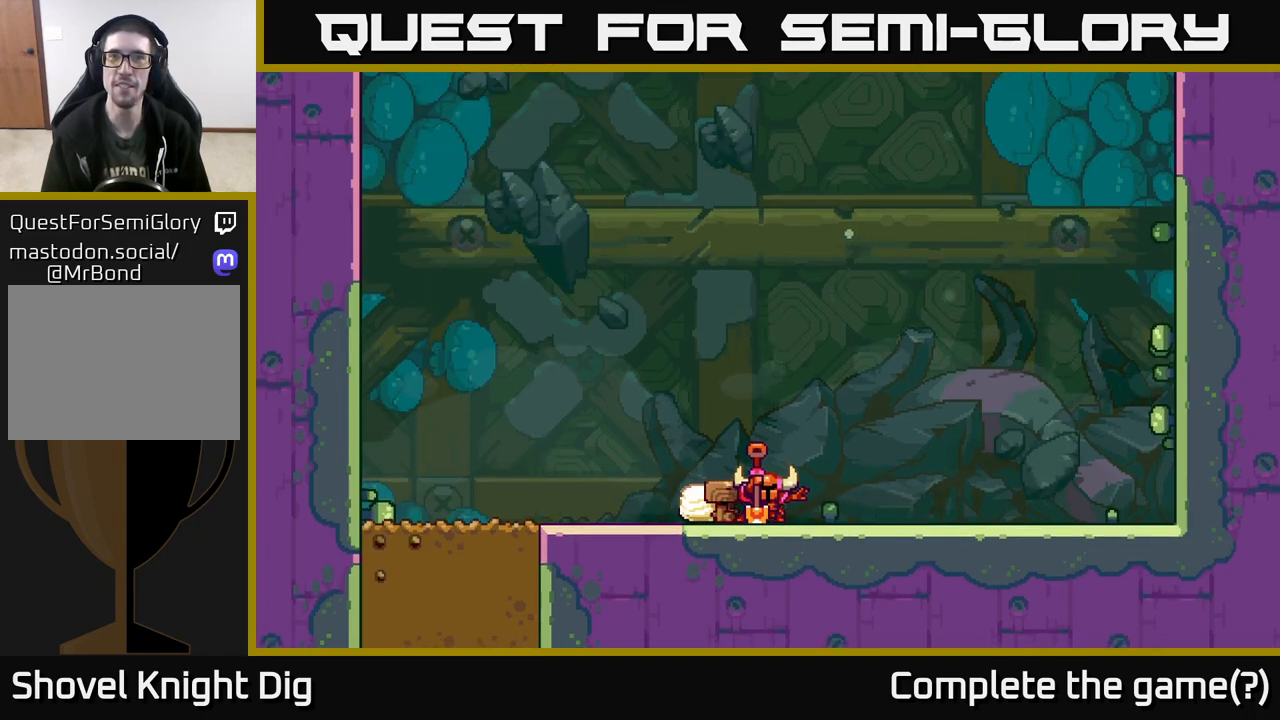
{"buttons": ["A"], "left_stick": "center", "right_stick": "center", "events": [[100, "A", "up"], [183, "A", "down"], [283, "A", "up"], [367, "A", "down"]]}
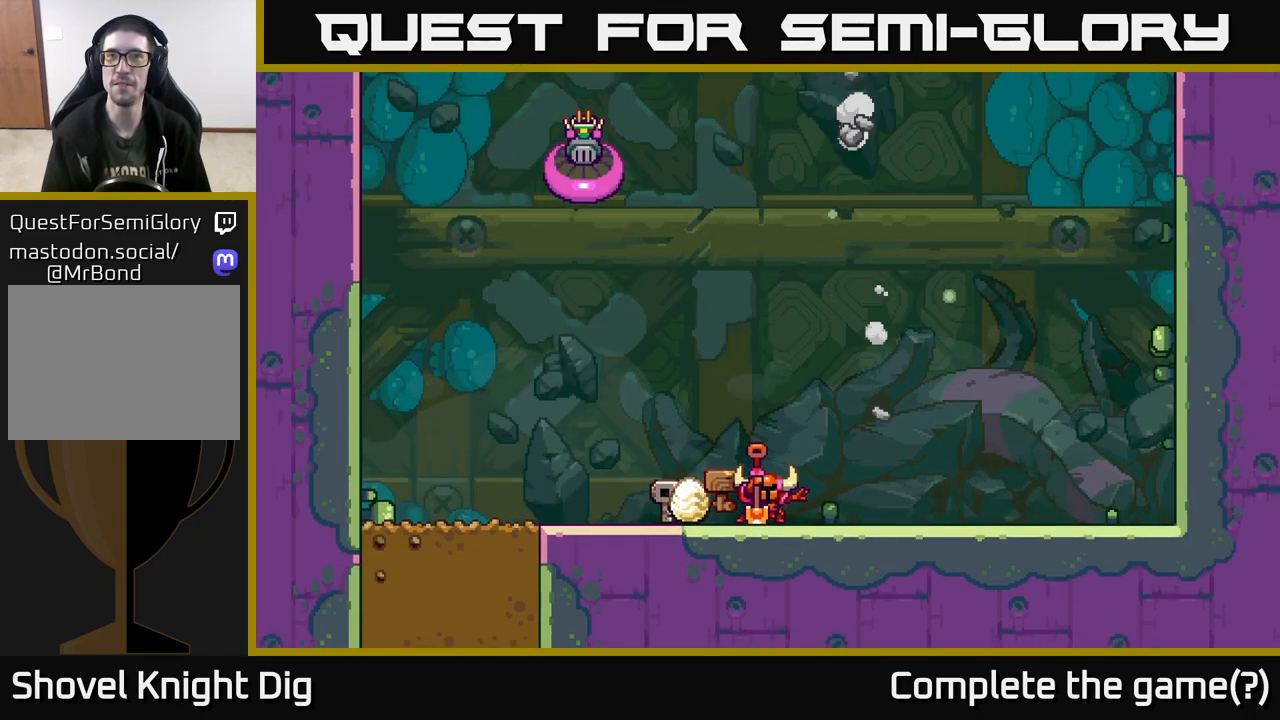
{"buttons": [], "left_stick": "center", "right_stick": "center", "events": [[17, "A", "up"], [133, "START", "down"], [350, "START", "up"]]}